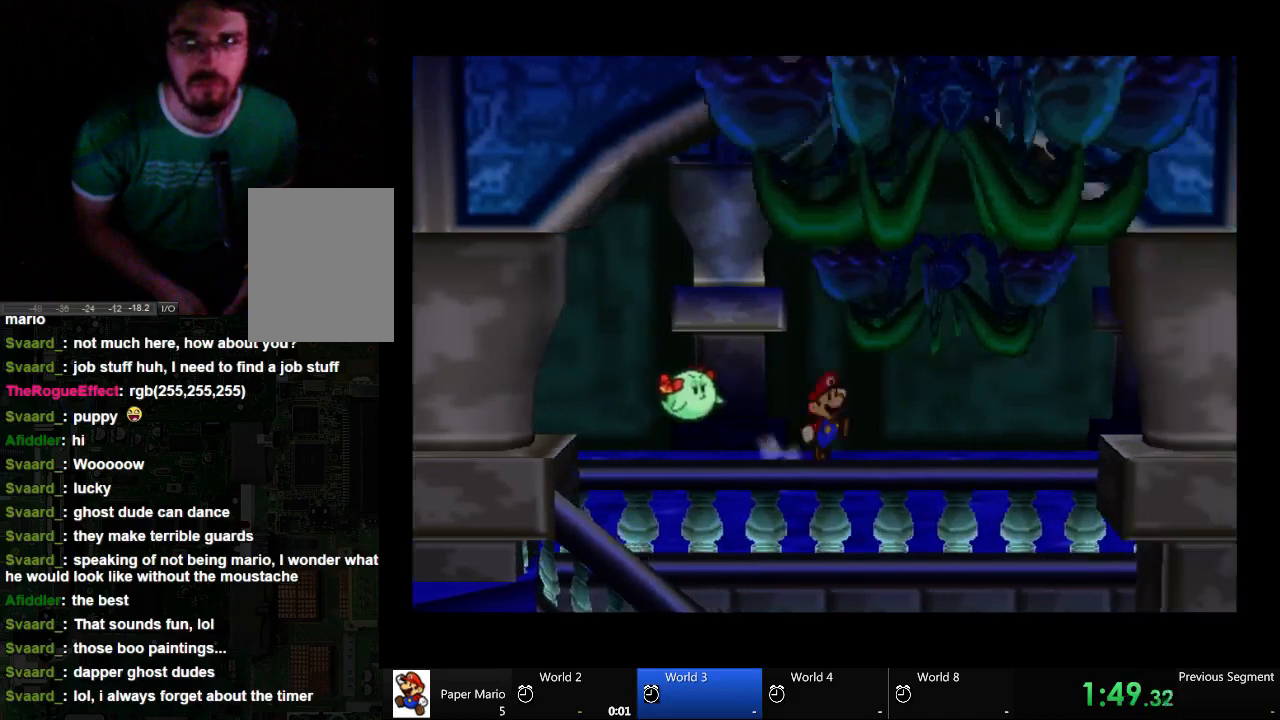
Gameplay with a controller (Xbox layout); each line is a JSON object with the inputs held at the frame after it. "events" lists button and stick changes between this image and that frame as [ms after this image, input, new state], when the widget could be followed in between. Not read: L2 L3 R3.
{"buttons": [], "left_stick": "right", "right_stick": "center", "events": []}
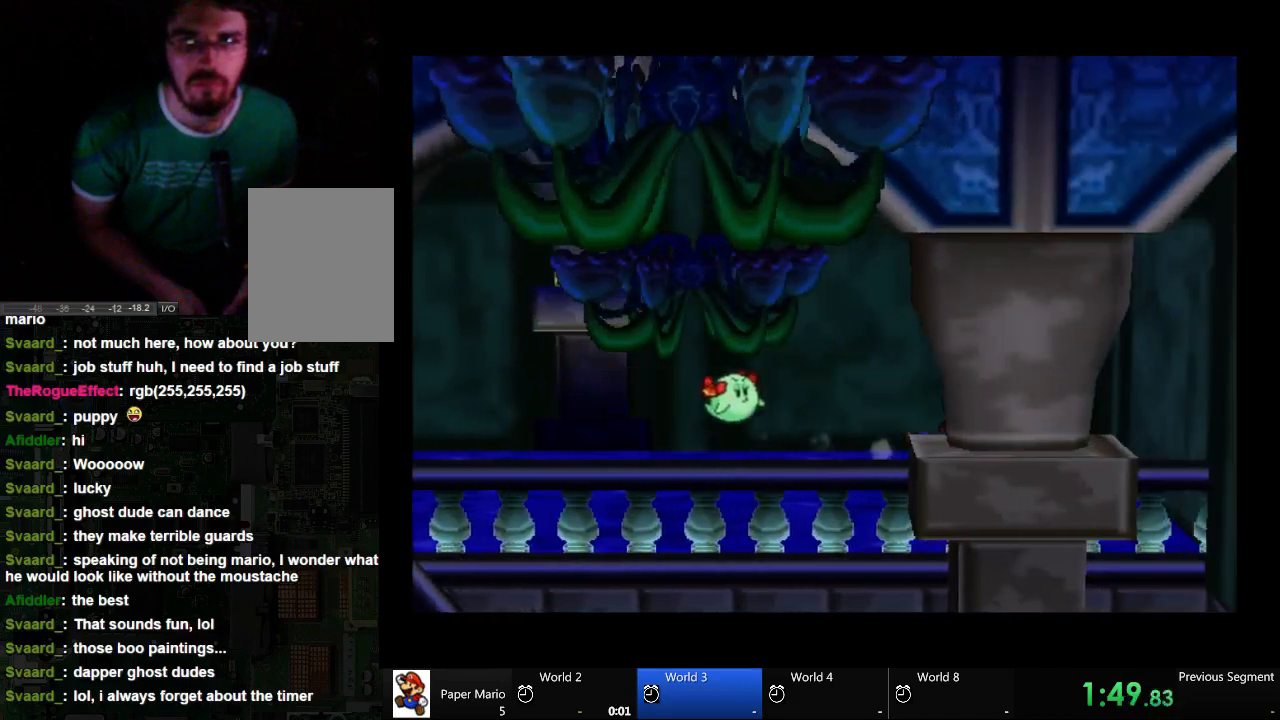
{"buttons": [], "left_stick": "right", "right_stick": "center", "events": []}
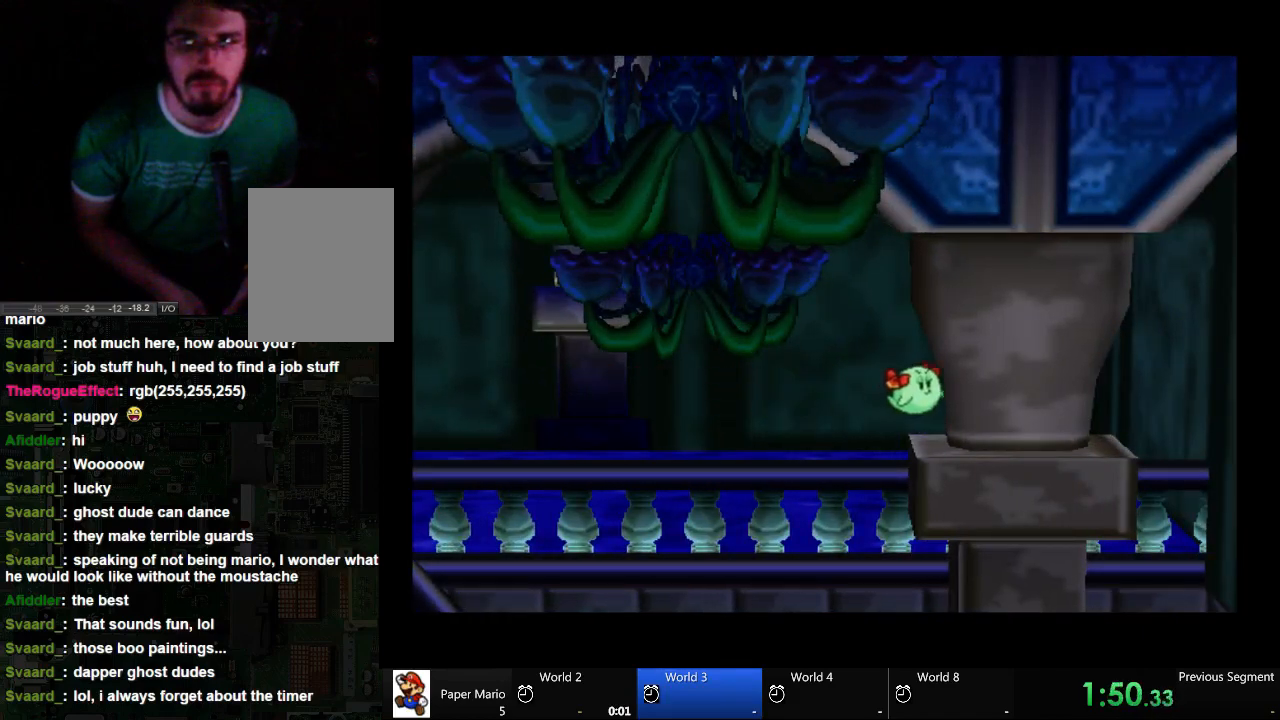
{"buttons": [], "left_stick": "down-left", "right_stick": "center", "events": [[133, "left_stick", "down-right"], [267, "left_stick", "down"], [367, "left_stick", "down-left"]]}
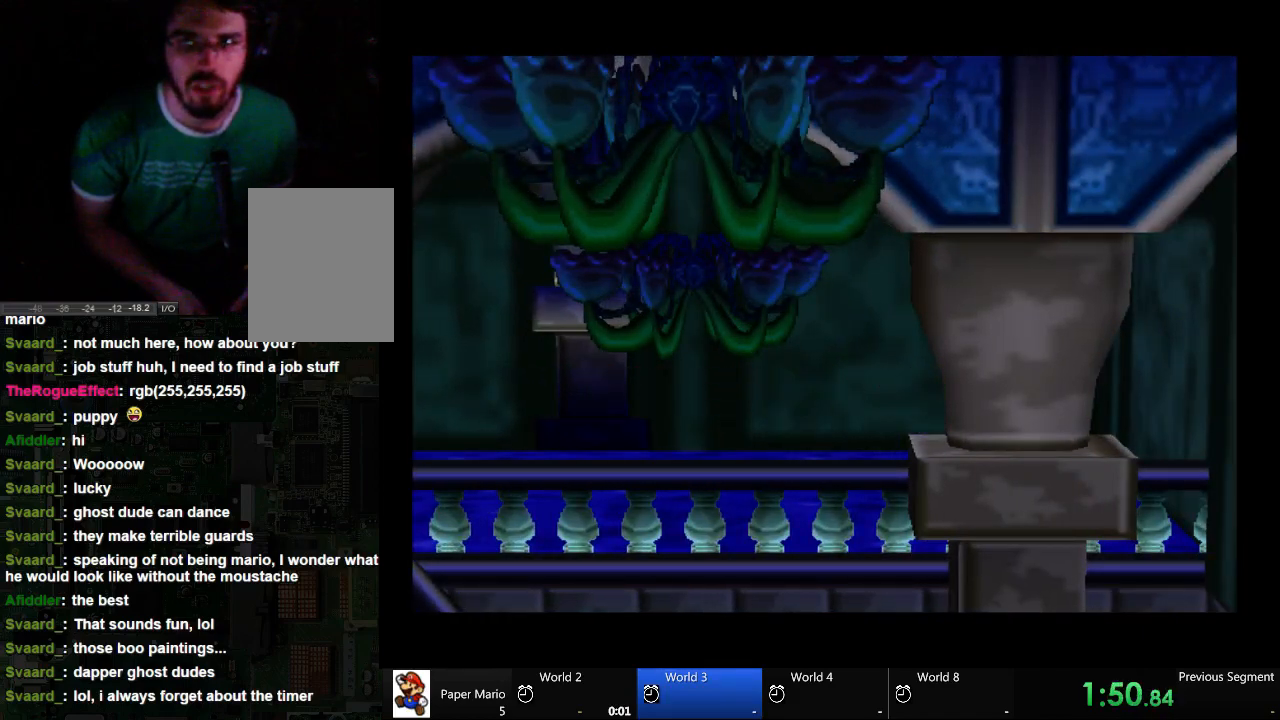
{"buttons": [], "left_stick": "left", "right_stick": "center", "events": [[33, "left_stick", "left"]]}
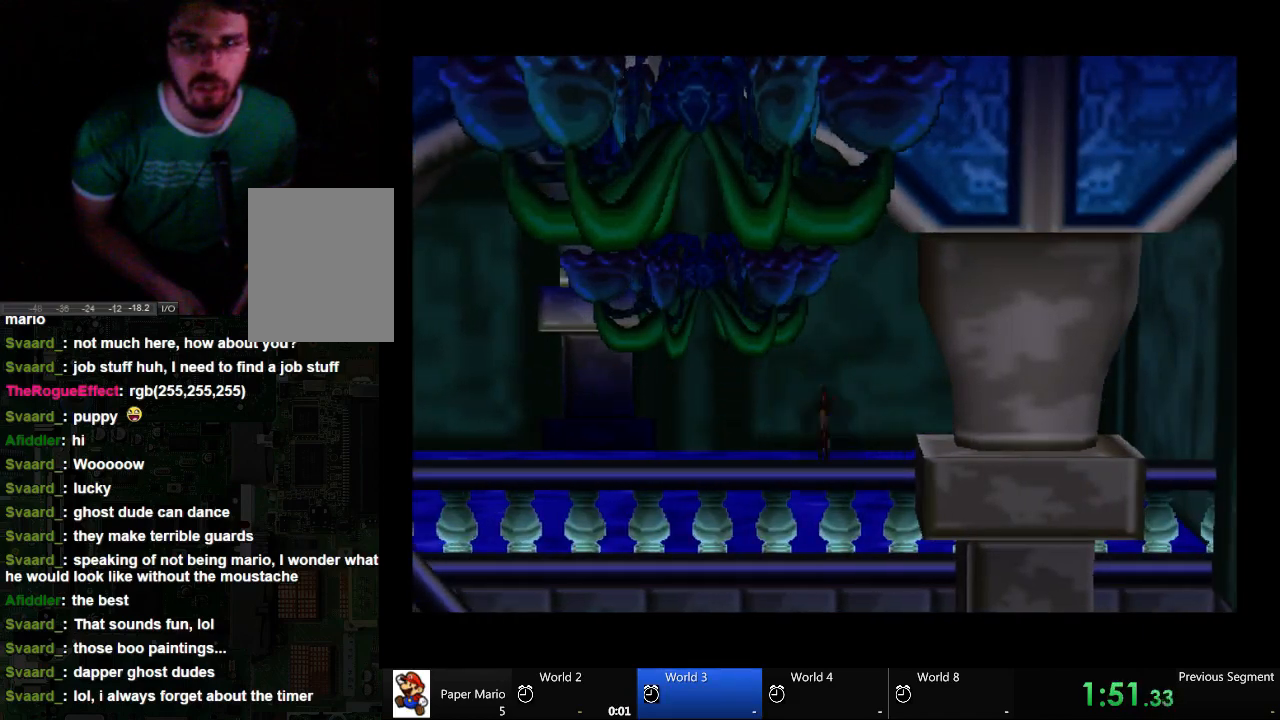
{"buttons": [], "left_stick": "left", "right_stick": "center", "events": []}
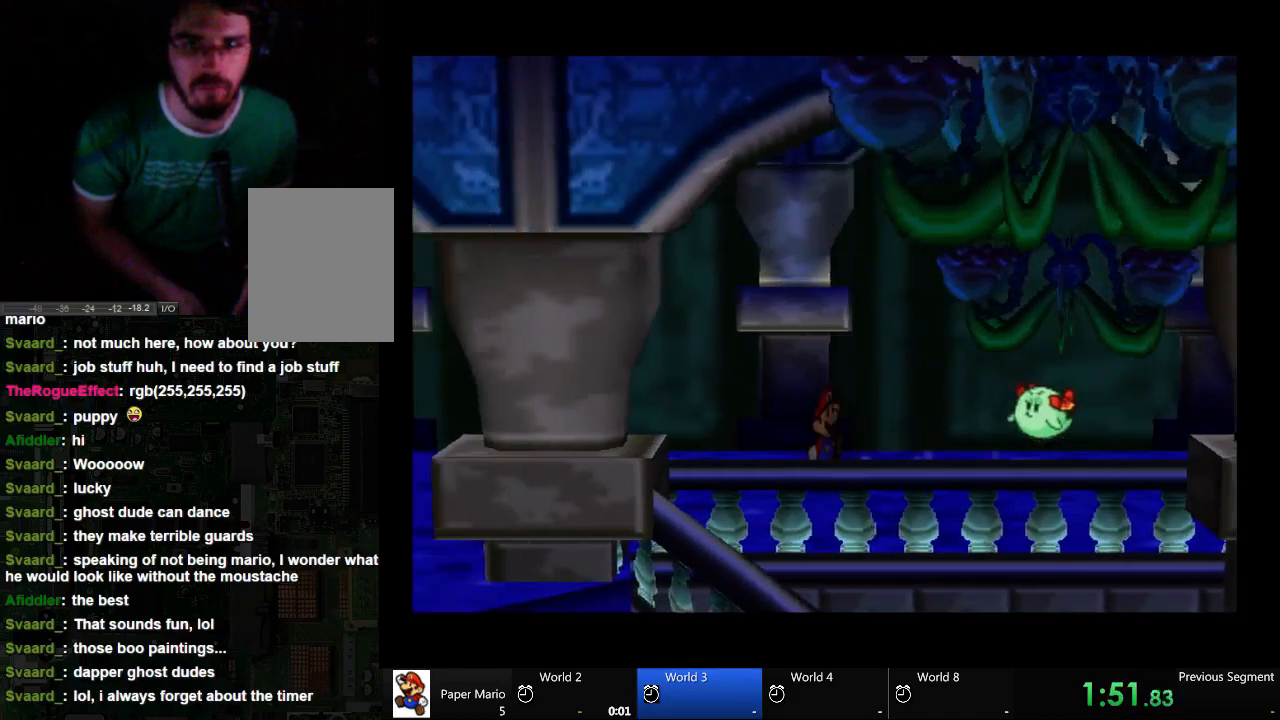
{"buttons": [], "left_stick": "left", "right_stick": "center", "events": []}
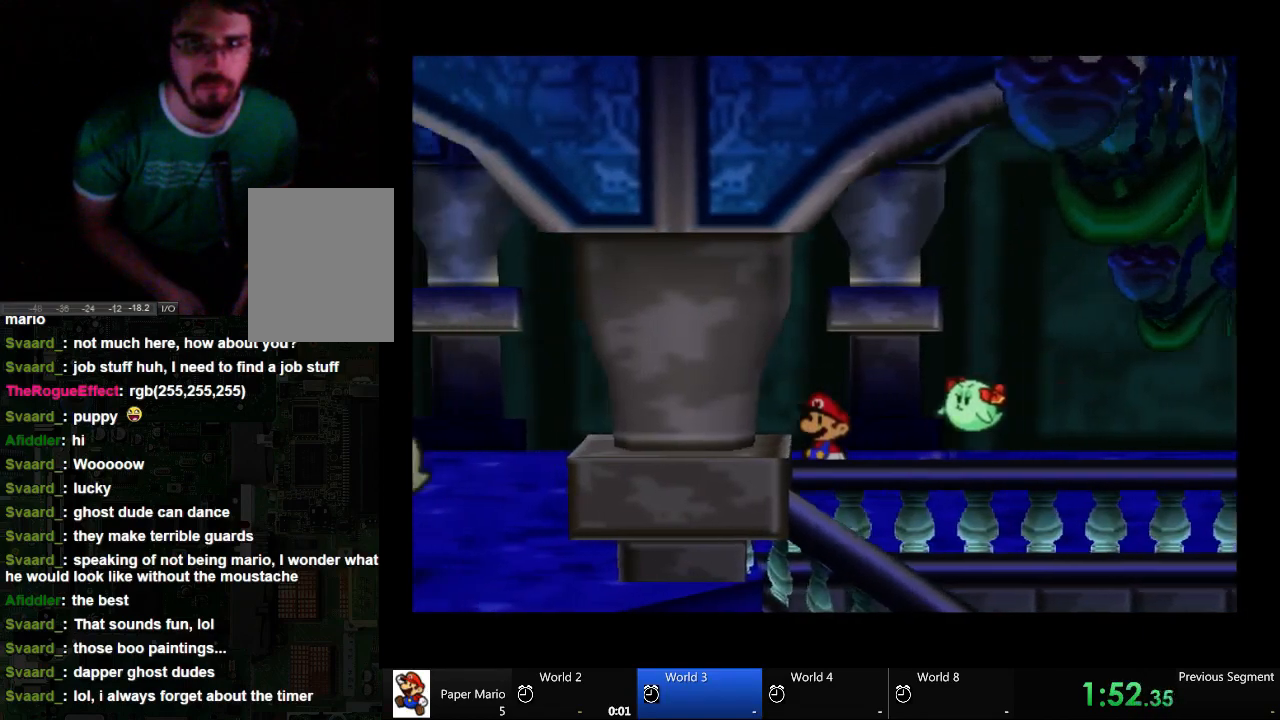
{"buttons": [], "left_stick": "left", "right_stick": "center", "events": []}
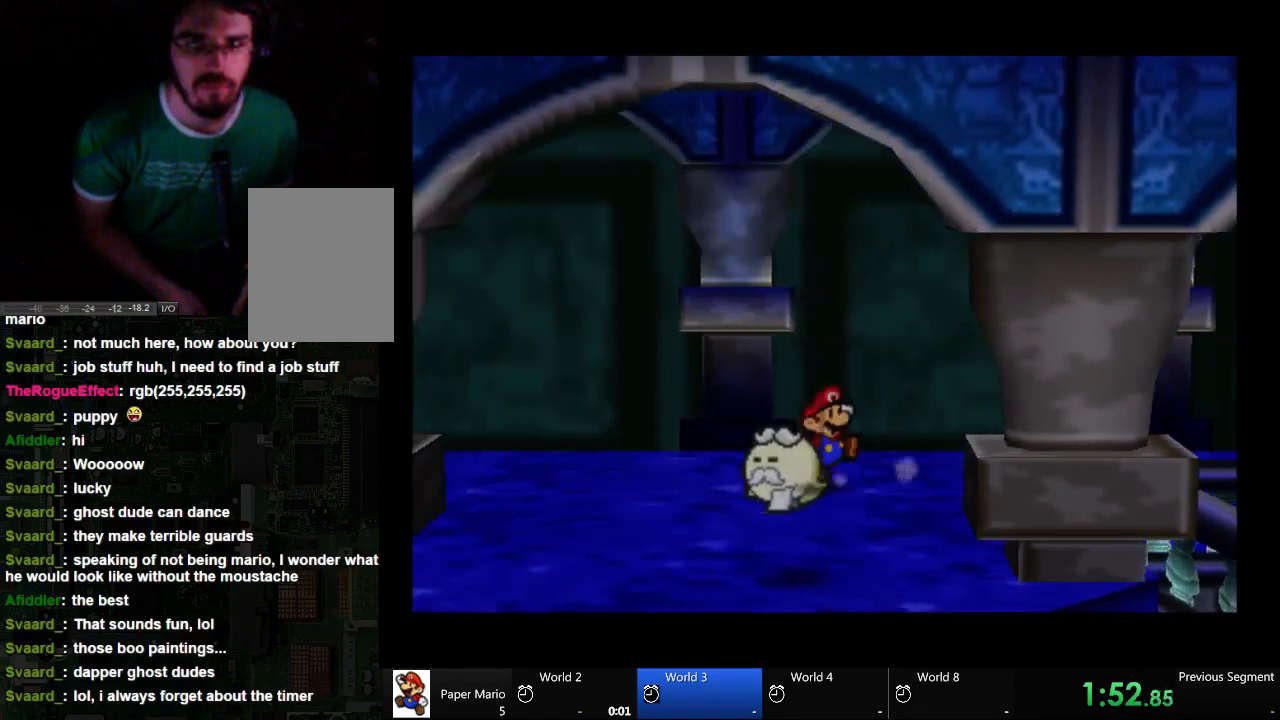
{"buttons": [], "left_stick": "left", "right_stick": "center", "events": []}
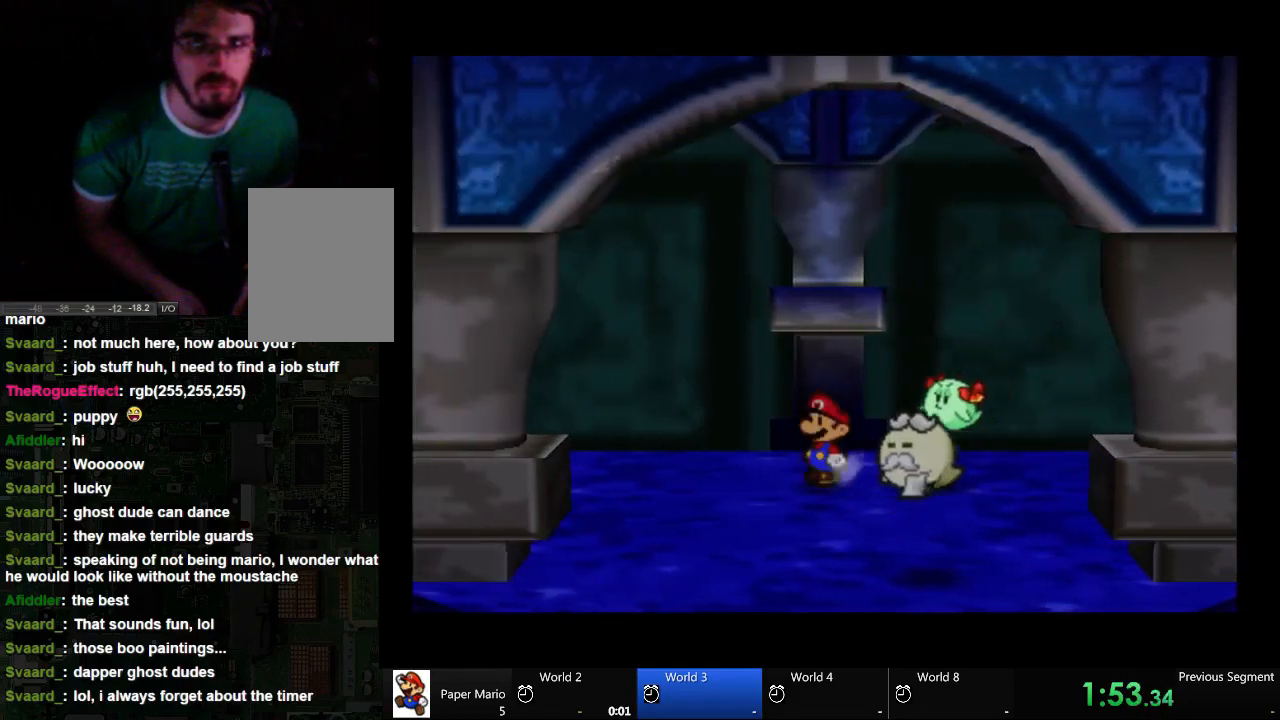
{"buttons": [], "left_stick": "left", "right_stick": "center", "events": []}